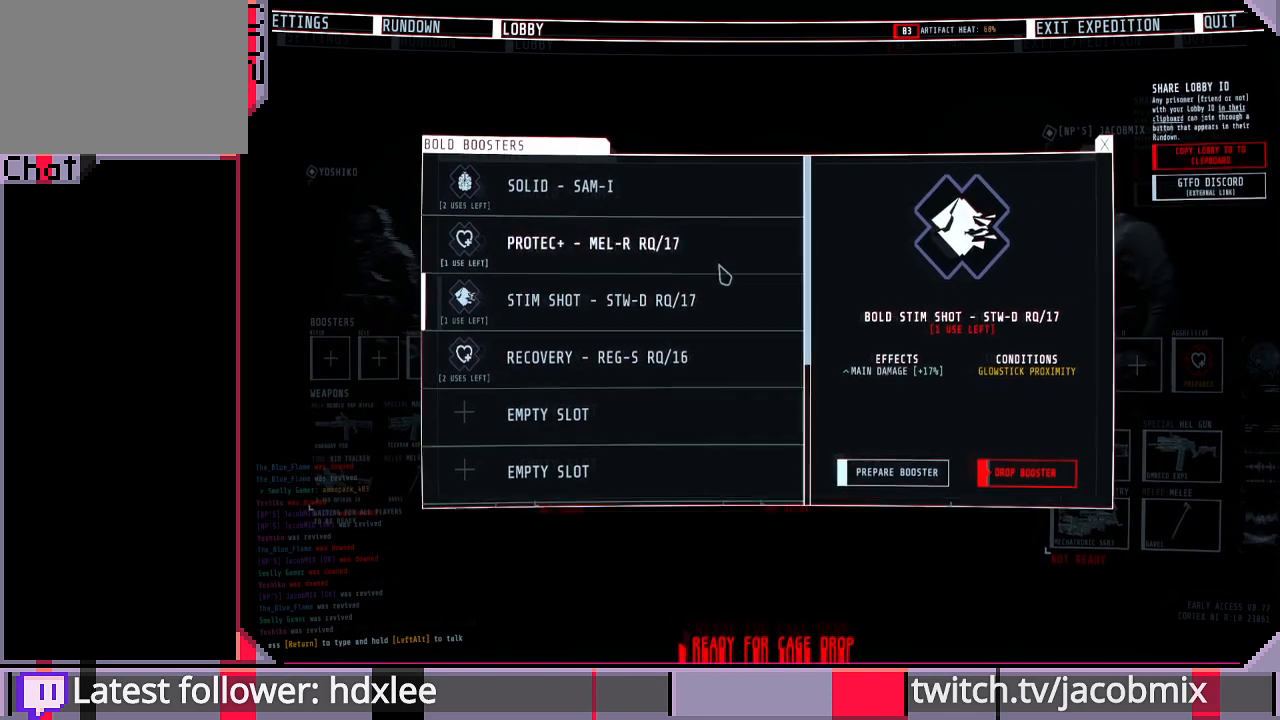
Gameplay with keyboard and mouse; each line is a JSON object with the keys and mouse buttons held at the frame after it. "events" lists presses ("down") and releases ("up") of "a", "c", "ctrl", "d", "e", "f", "q", "r", "s", "shift", "space", "t", "tab", "w", "x", "z", "mouse_left", "mouse_wheel", "mouse_right", "mouse_mb4" and "mouse_mb5" between this image and that frame as [ms after this image, input, new state], when the widget could be followed in between. "mouse_left", "mouse_wheel", "mouse_right", "mouse_mb4", "mouse_mb5" = the "left", "wheel", "right", "mb4", "mb5" buttons of the "mouse" list. No other keys are recorded. "wheel" means that the mouse wheel is clicked or scrolled. Mouse movement is not recorded.
{"keys": [], "mouse": [], "events": [[367, "mouse_left", "down"], [467, "mouse_left", "up"]]}
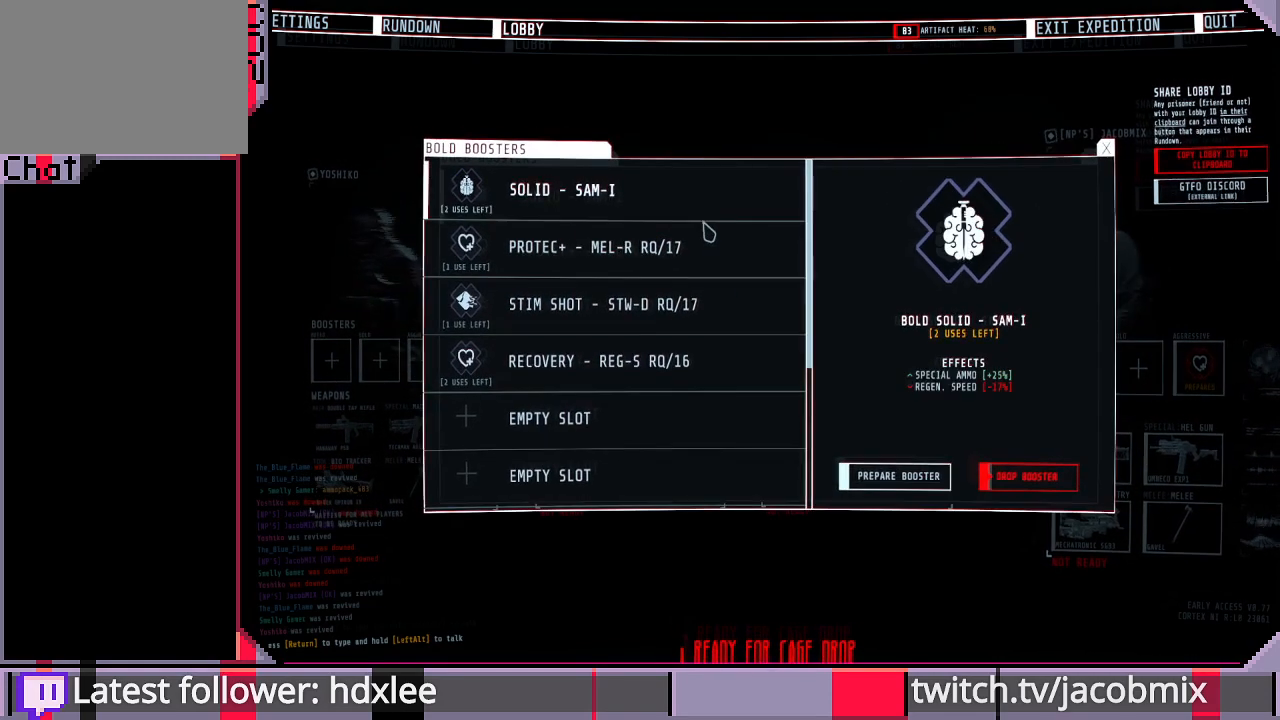
{"keys": [], "mouse": [], "events": []}
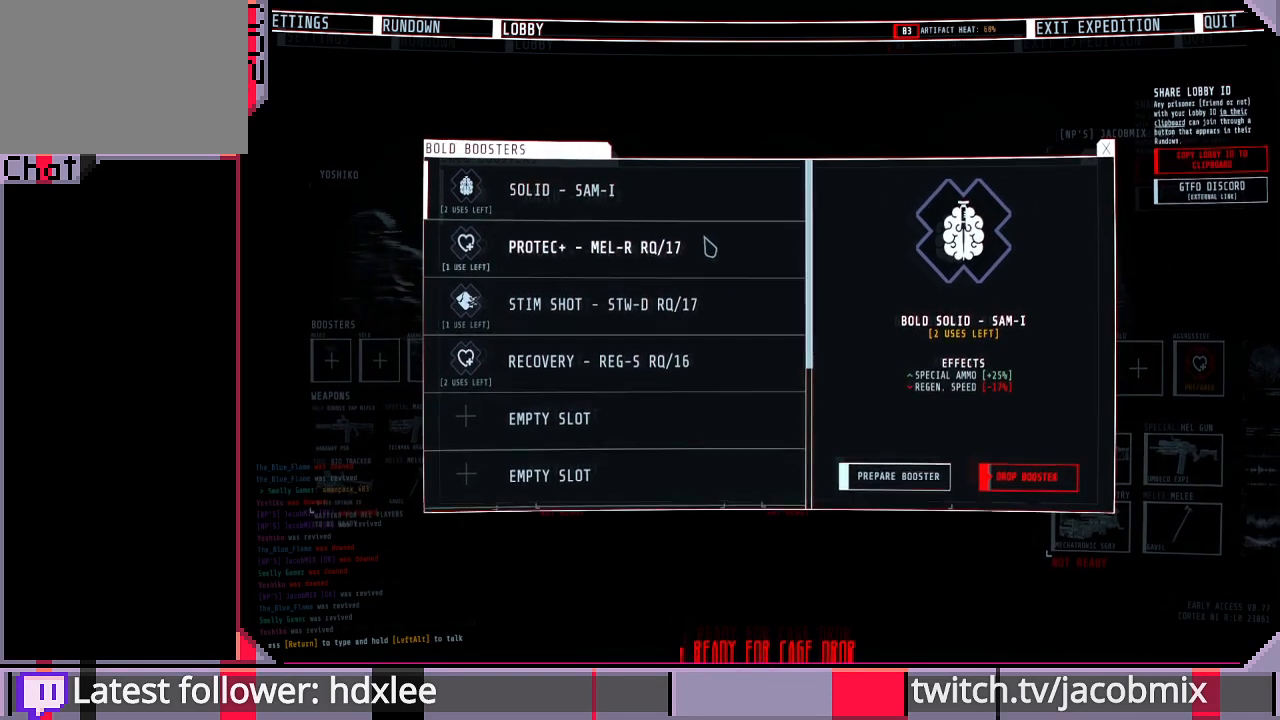
{"keys": [], "mouse": [], "events": [[67, "mouse_left", "down"], [167, "mouse_left", "up"]]}
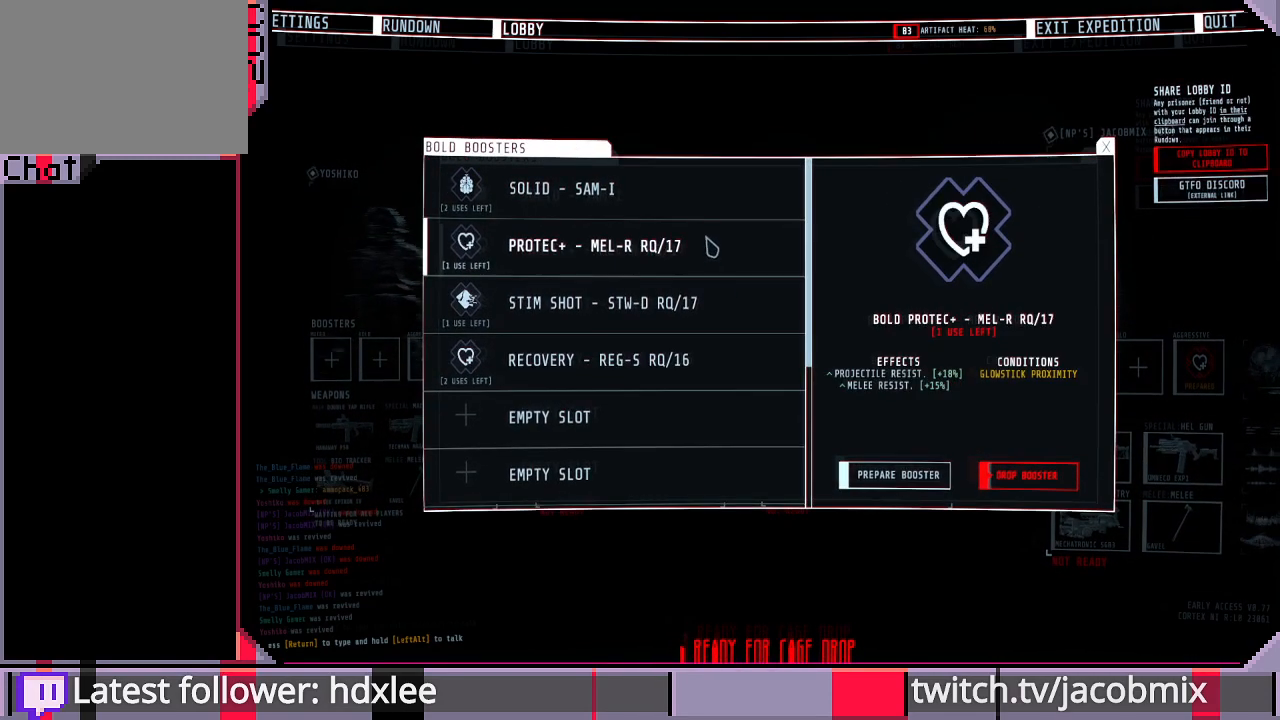
{"keys": [], "mouse": [], "events": [[100, "mouse_left", "down"], [233, "mouse_left", "up"]]}
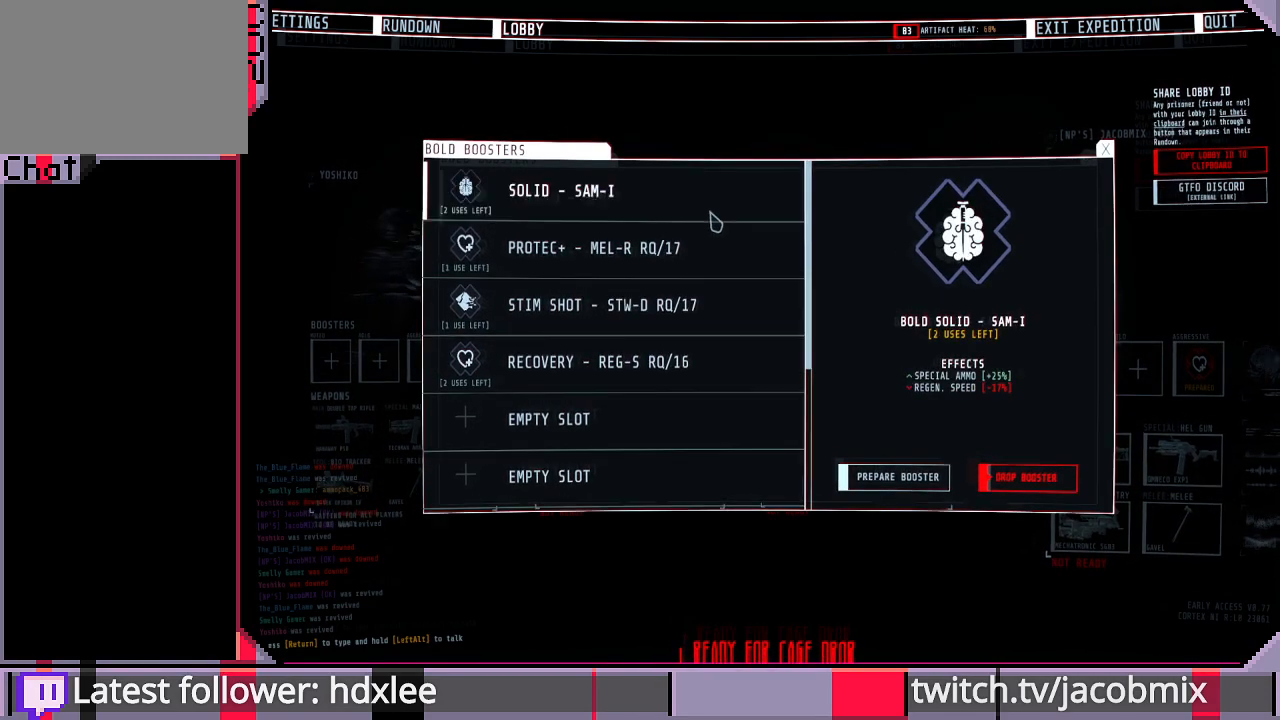
{"keys": [], "mouse": [], "events": [[267, "mouse_left", "down"], [400, "mouse_left", "up"]]}
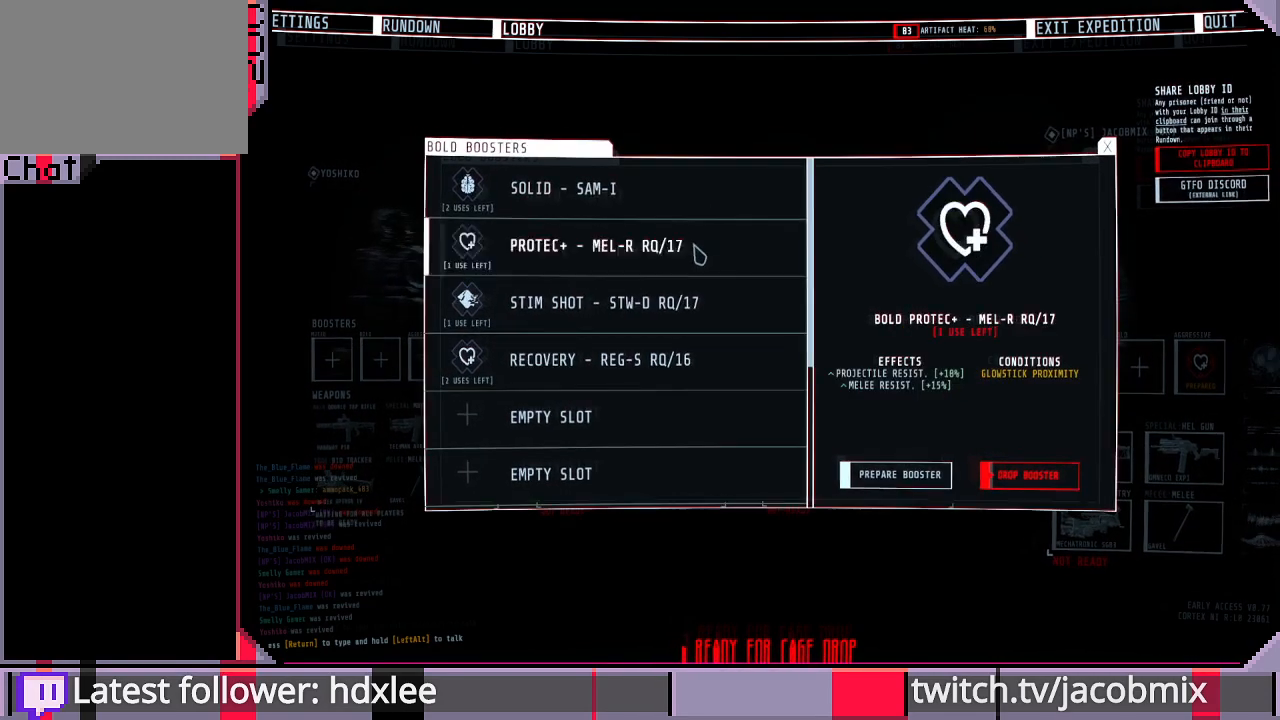
{"keys": [], "mouse": [], "events": [[200, "mouse_left", "down"], [333, "mouse_left", "up"]]}
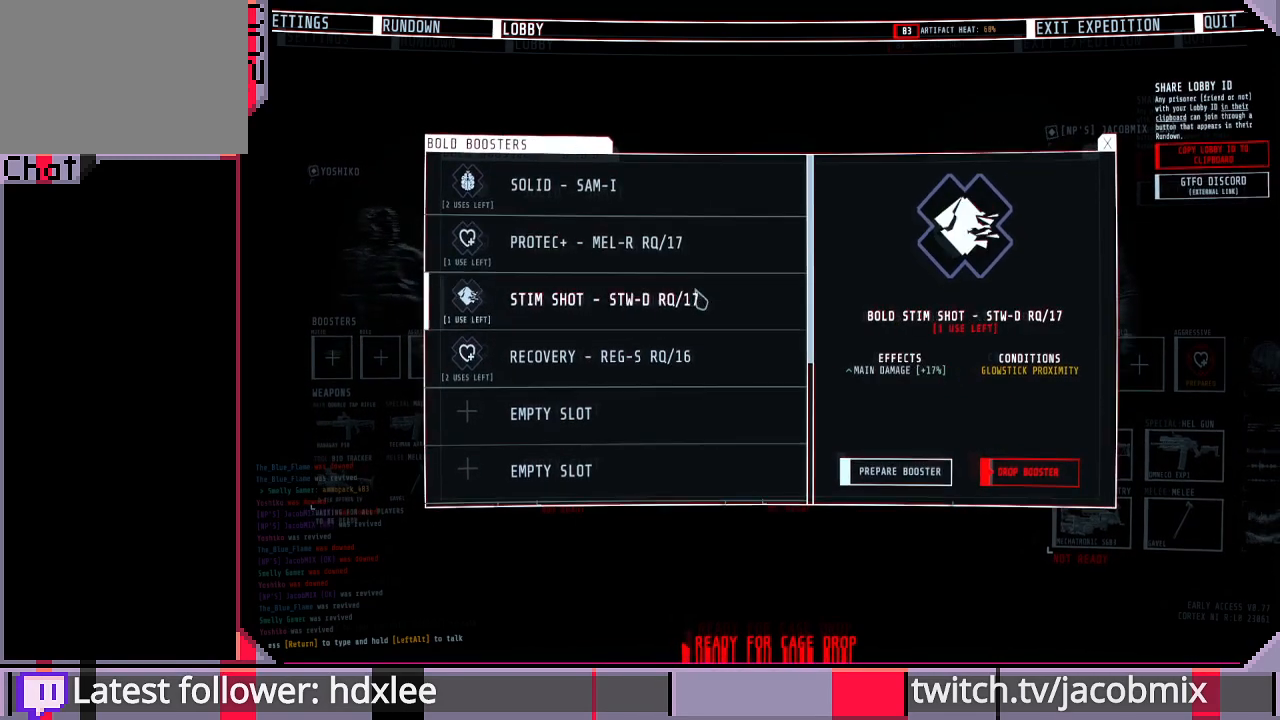
{"keys": [], "mouse": [], "events": [[267, "mouse_left", "down"], [367, "mouse_left", "up"]]}
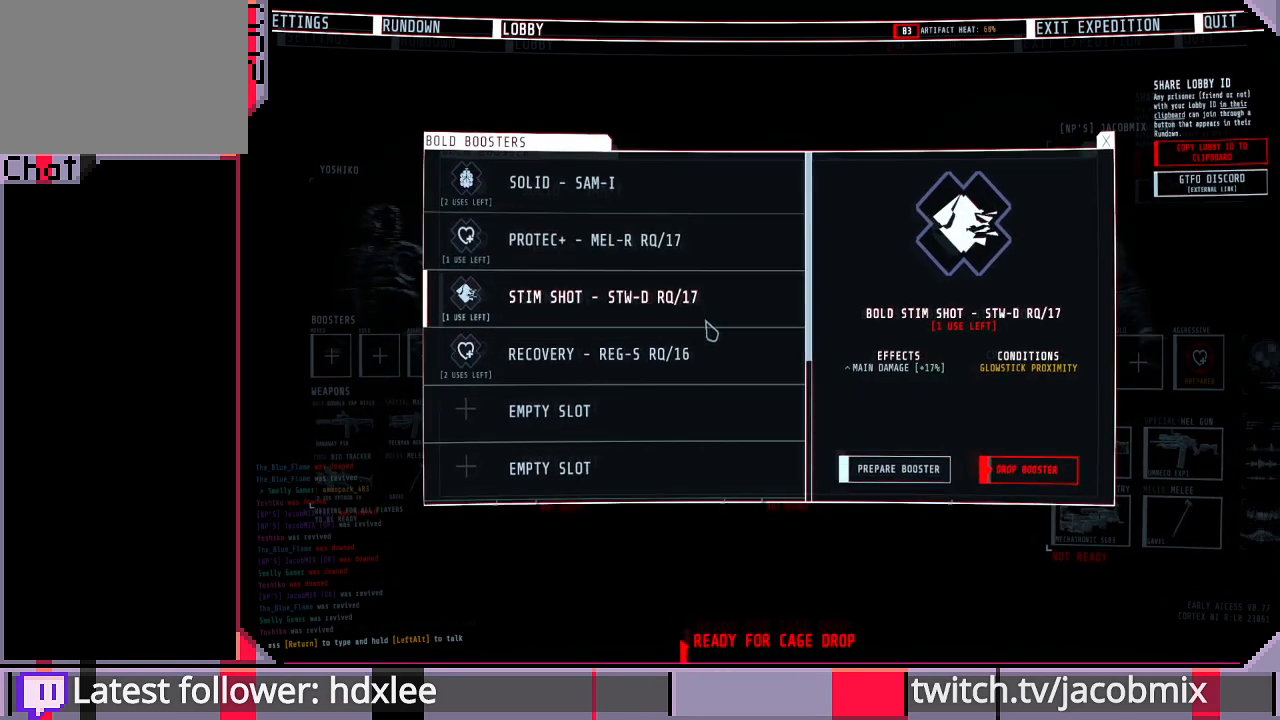
{"keys": [], "mouse": [], "events": [[233, "mouse_left", "down"], [300, "mouse_left", "up"]]}
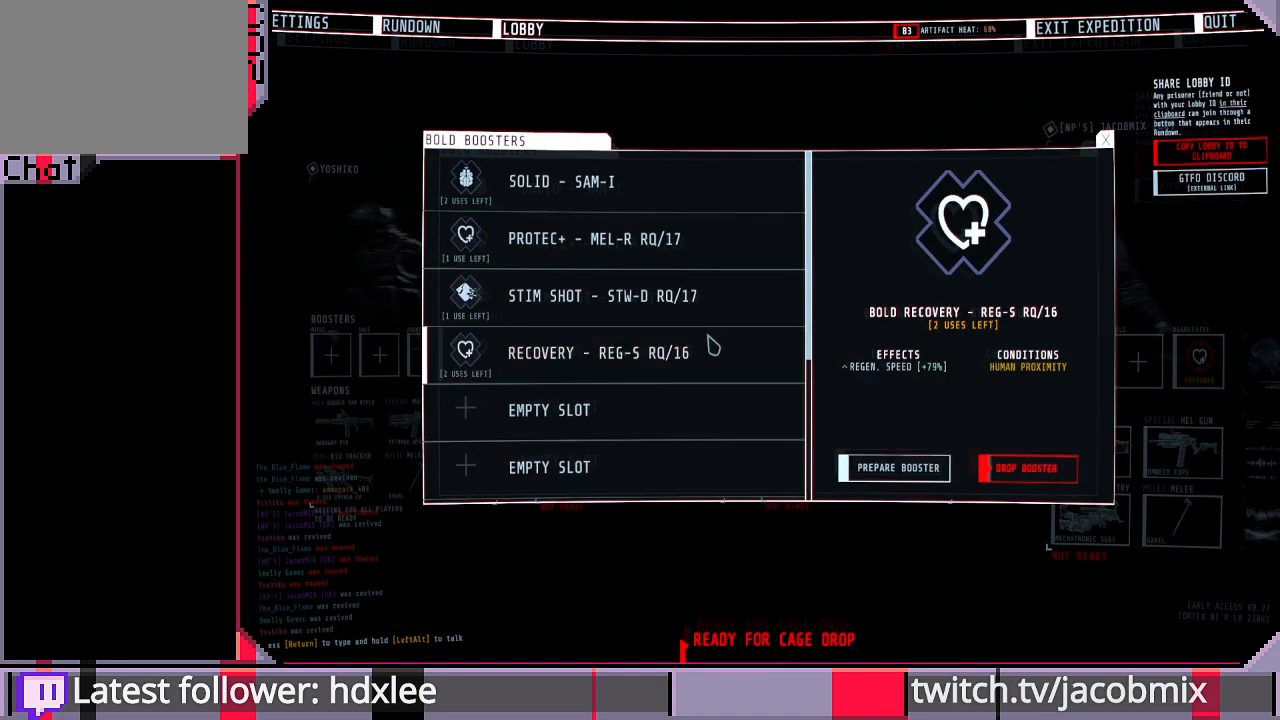
{"keys": [], "mouse": ["left"], "events": [[500, "mouse_left", "down"]]}
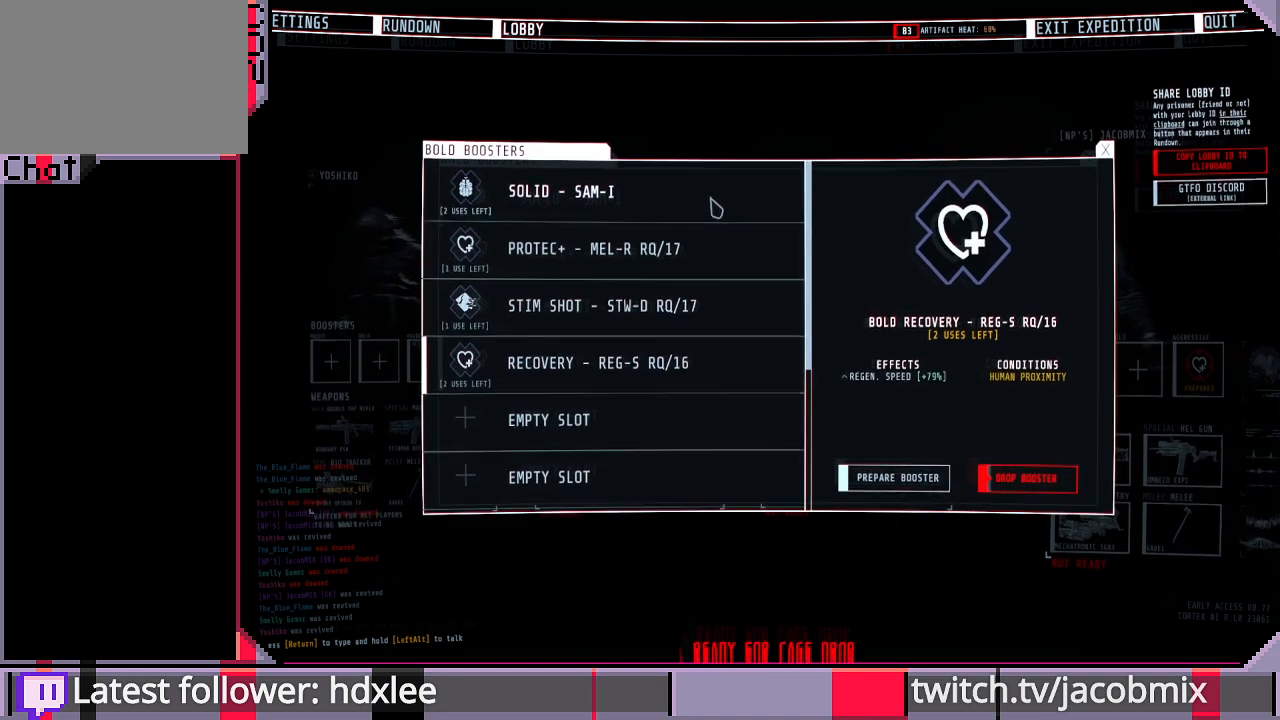
{"keys": [], "mouse": [], "events": [[100, "mouse_left", "up"]]}
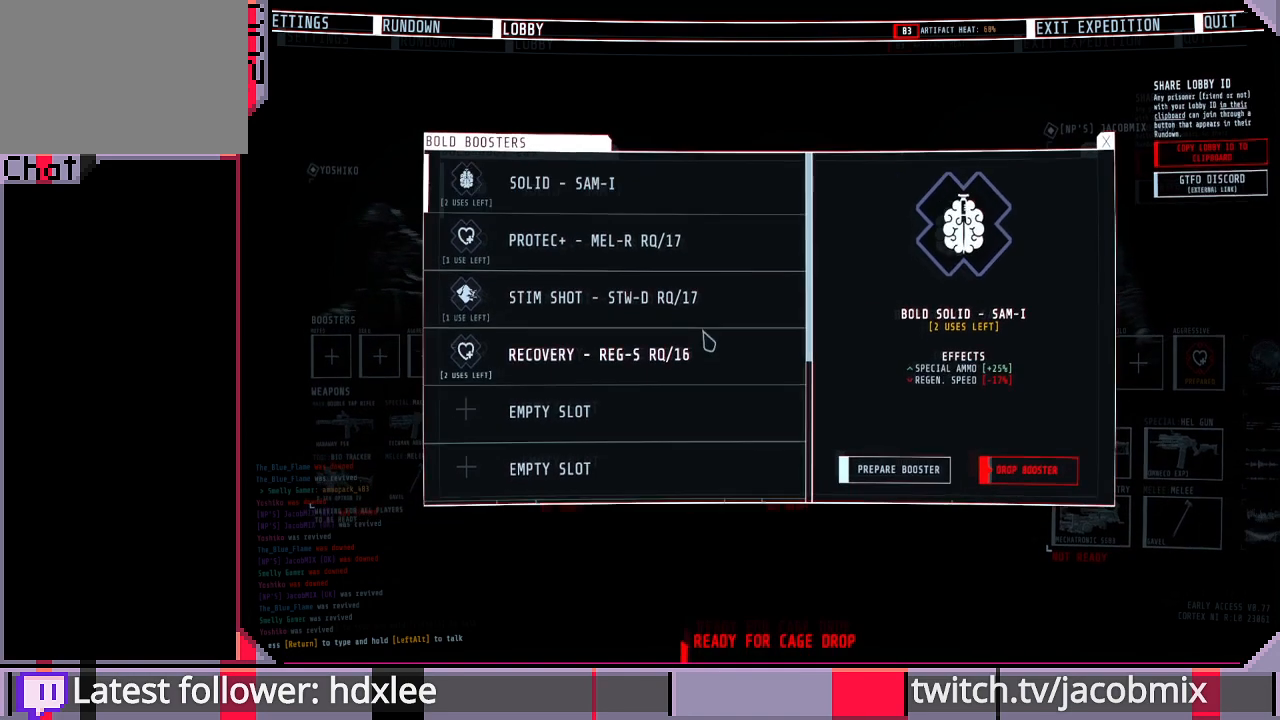
{"keys": [], "mouse": [], "events": [[167, "mouse_left", "down"], [200, "mouse_left", "up"]]}
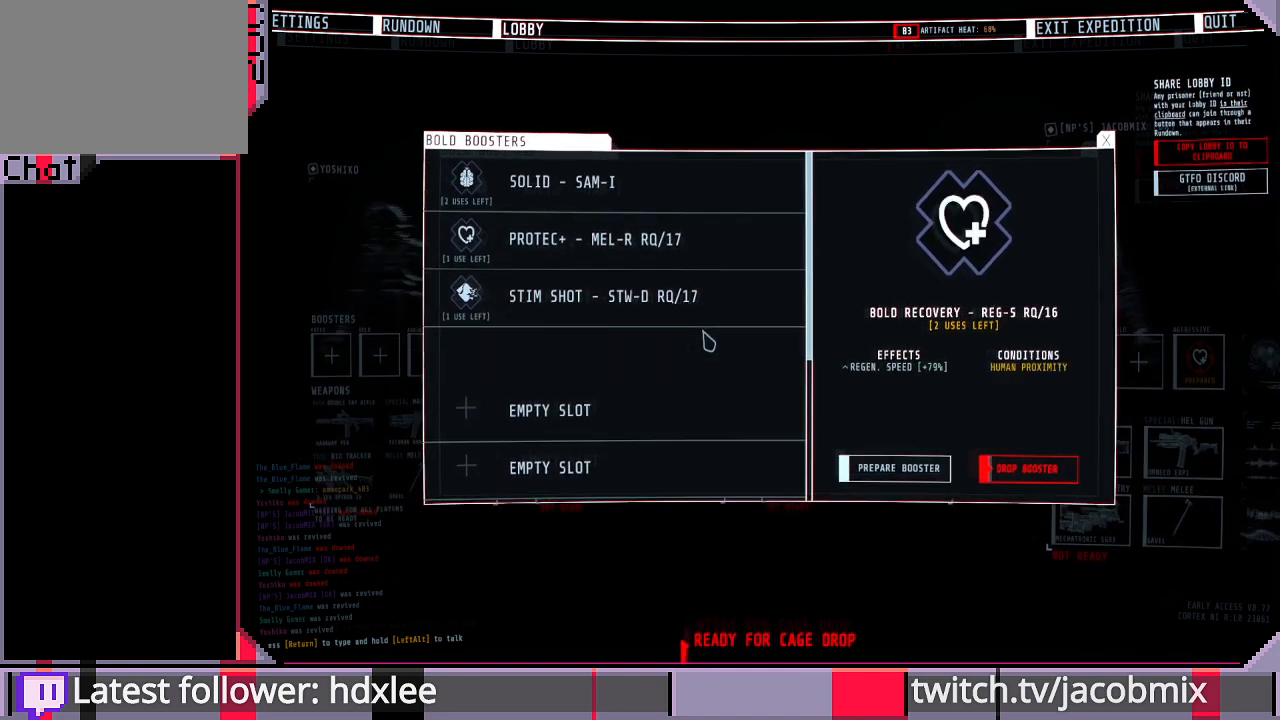
{"keys": [], "mouse": [], "events": []}
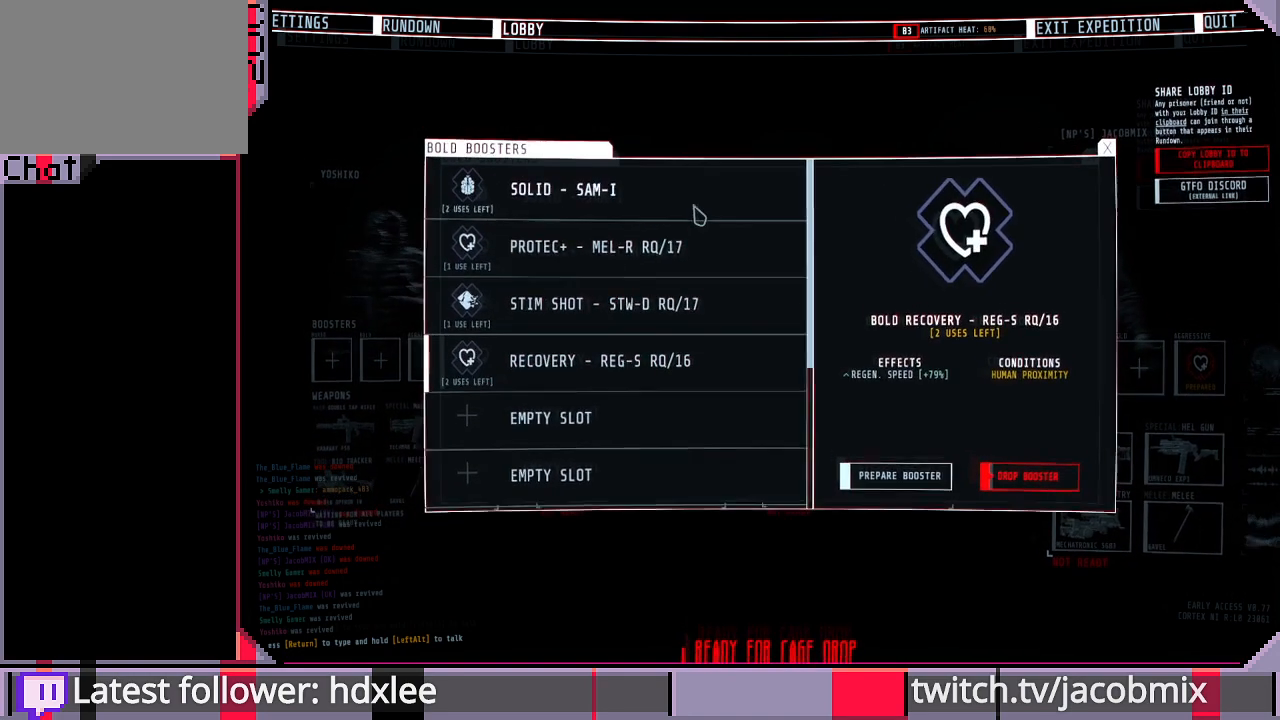
{"keys": [], "mouse": [], "events": [[67, "mouse_left", "down"], [167, "mouse_left", "up"]]}
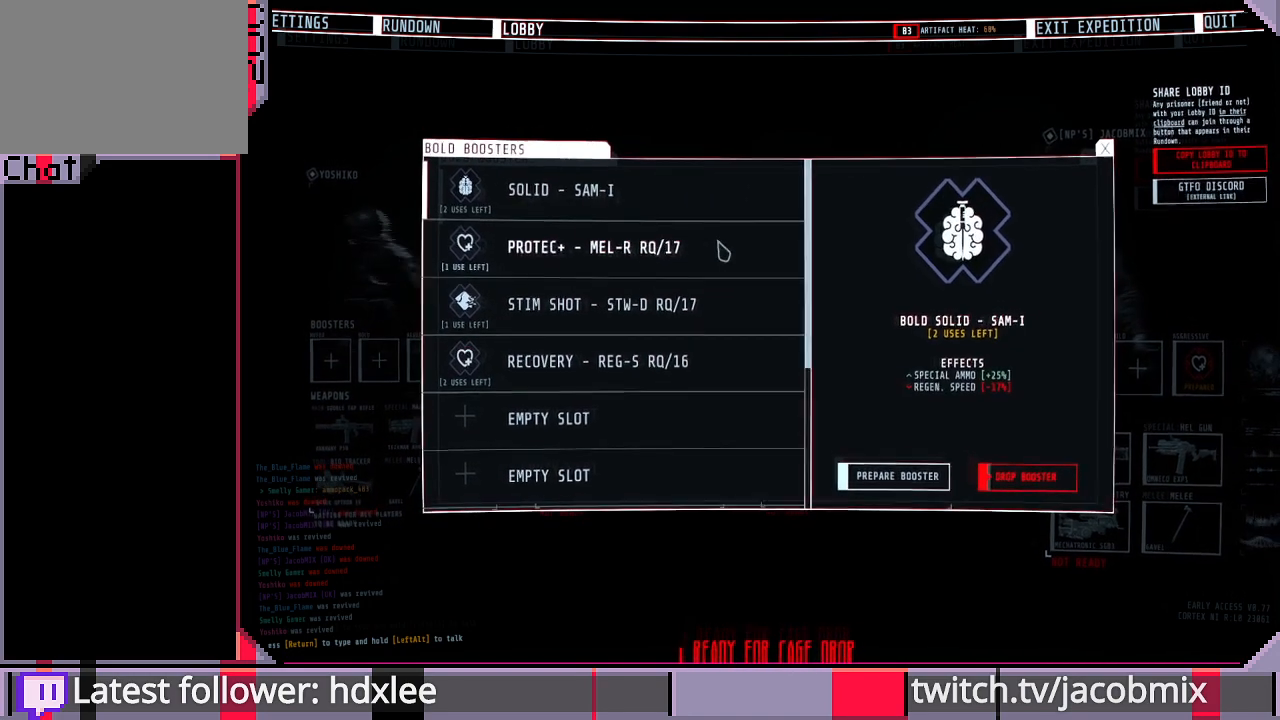
{"keys": [], "mouse": [], "events": []}
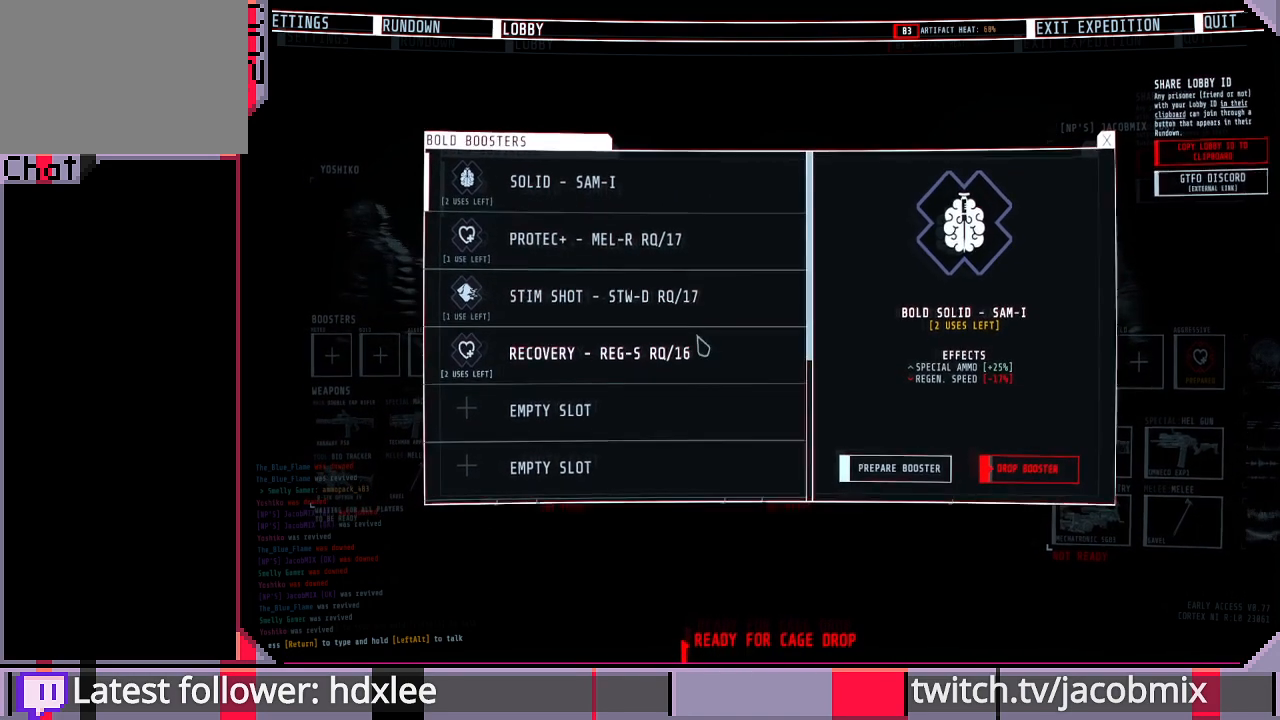
{"keys": [], "mouse": [], "events": [[200, "mouse_left", "down"], [233, "mouse_left", "up"]]}
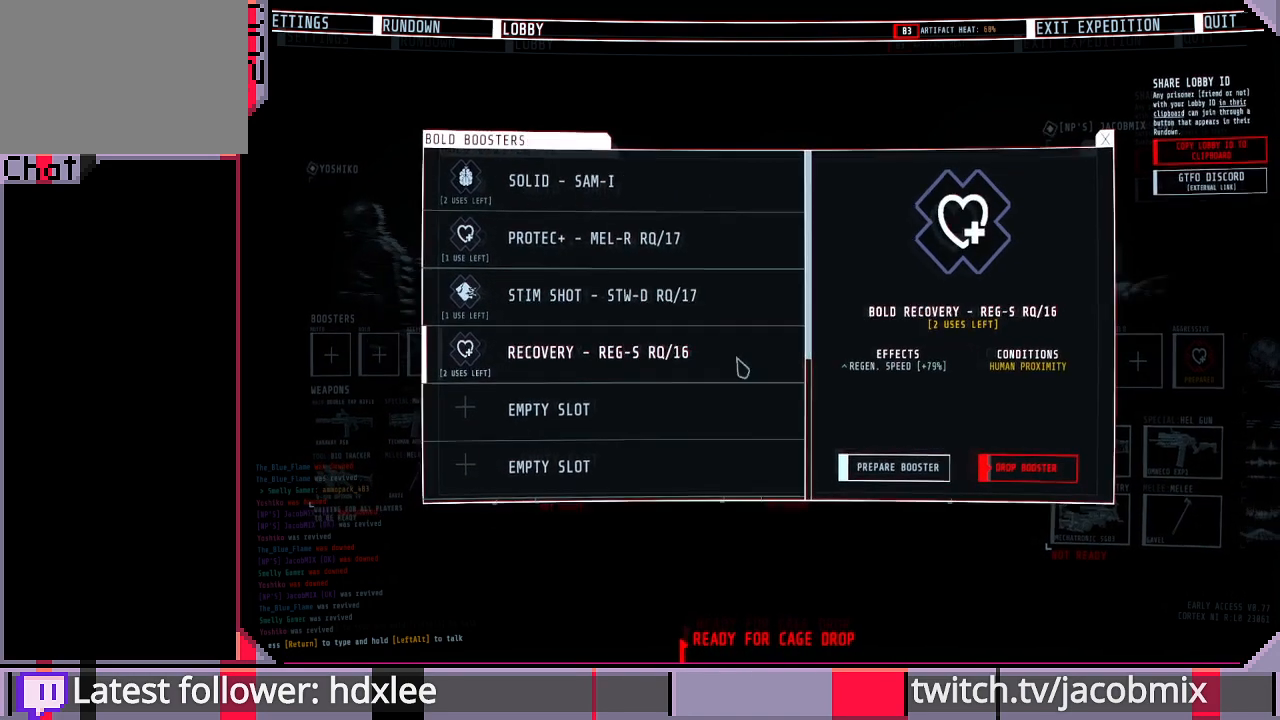
{"keys": [], "mouse": [], "events": []}
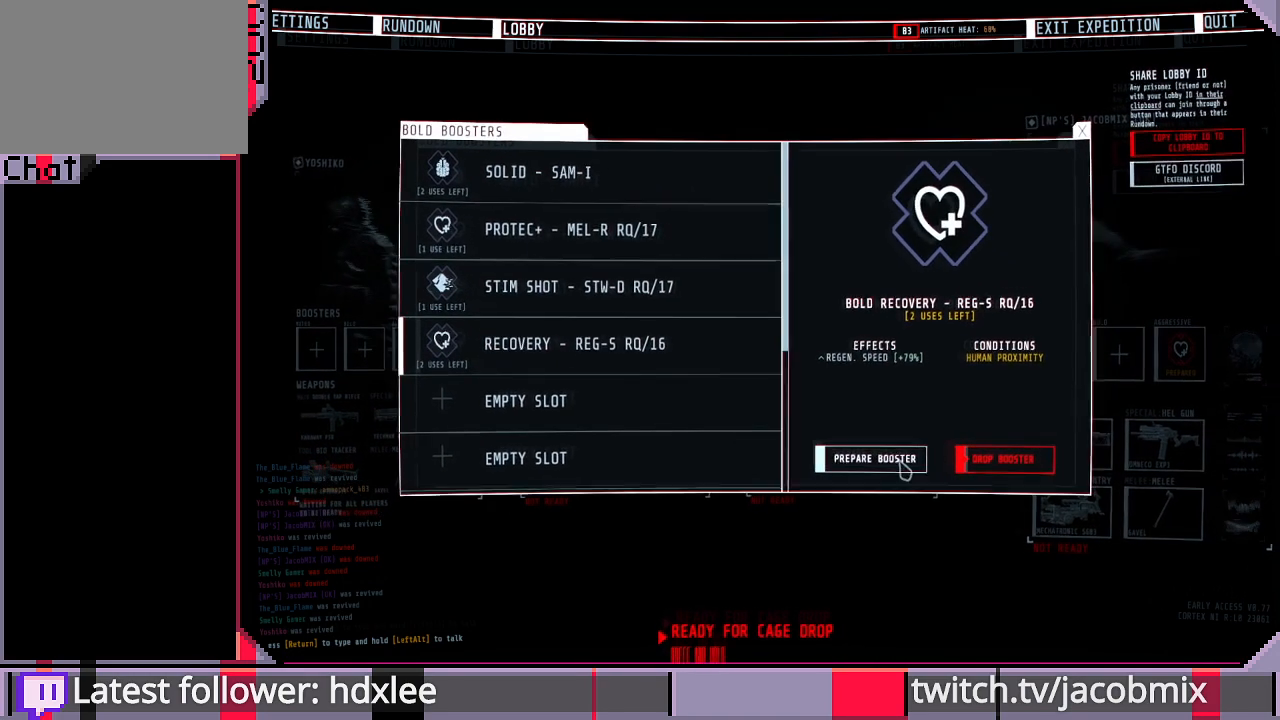
{"keys": [], "mouse": [], "events": []}
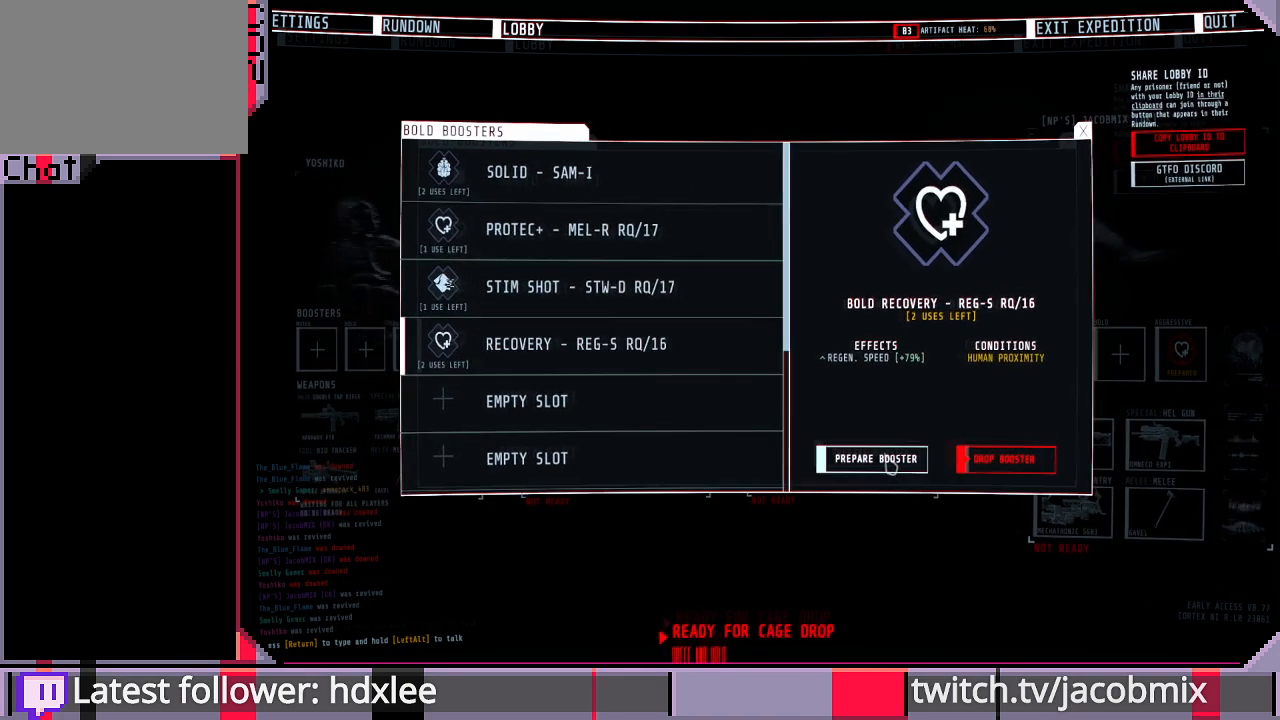
{"keys": [], "mouse": [], "events": [[333, "mouse_left", "down"], [433, "mouse_left", "up"]]}
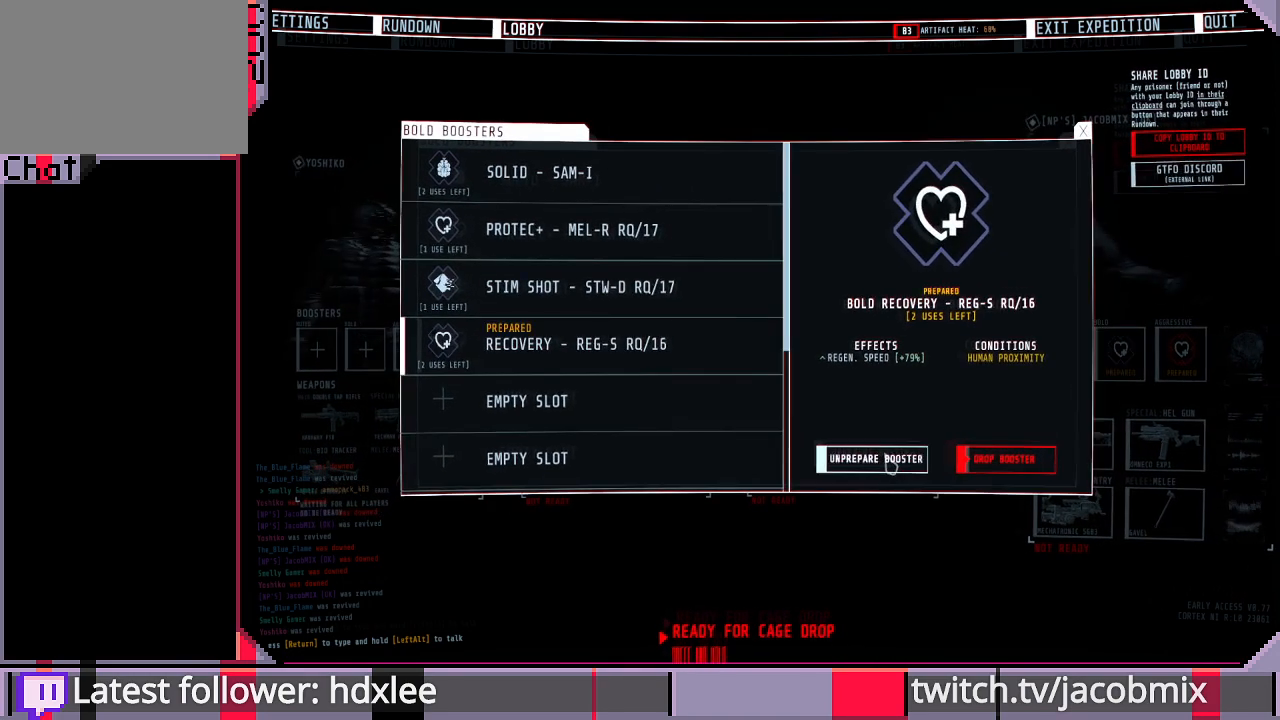
{"keys": [], "mouse": [], "events": []}
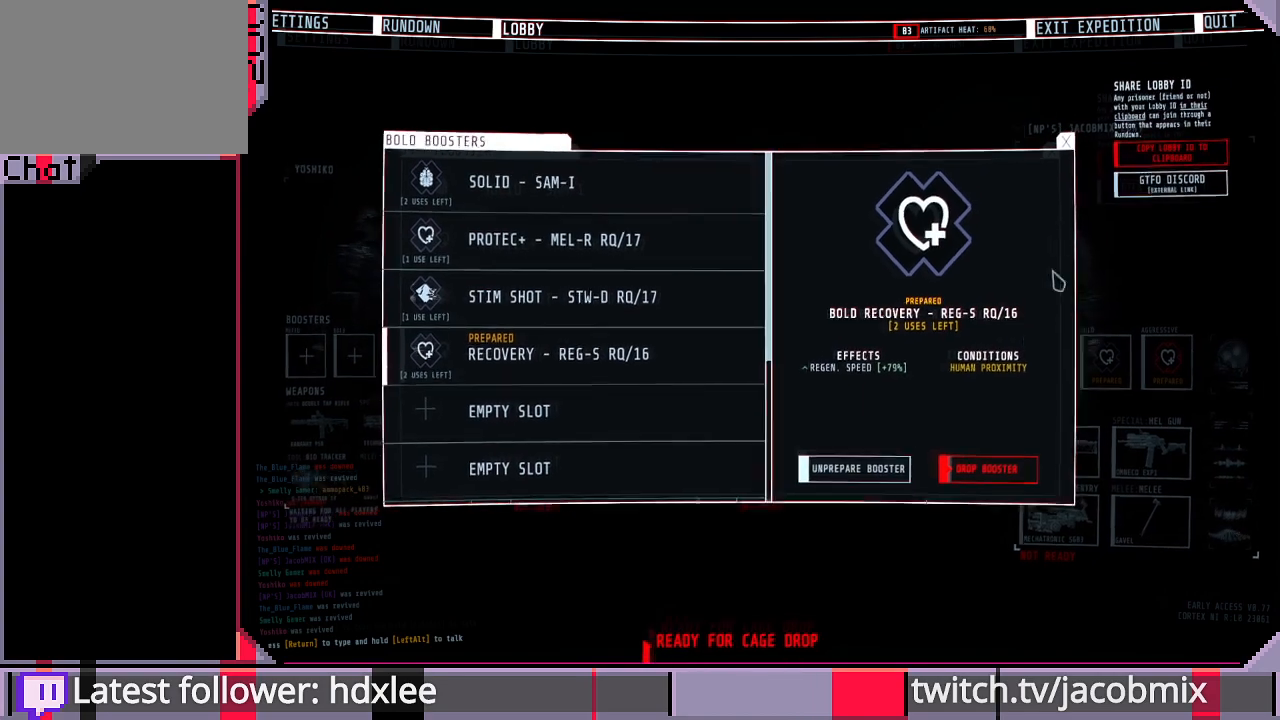
{"keys": [], "mouse": ["left"], "events": [[467, "mouse_left", "down"]]}
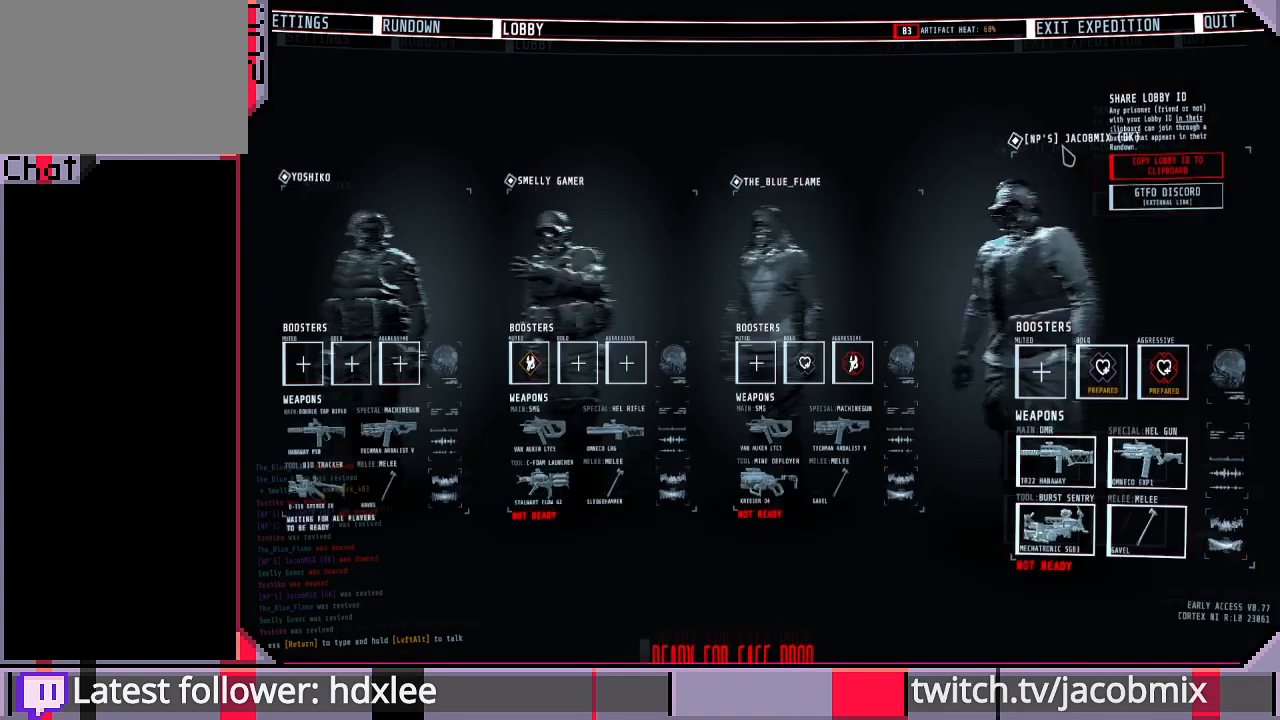
{"keys": [], "mouse": ["left"], "events": [[67, "mouse_left", "up"], [500, "mouse_left", "down"]]}
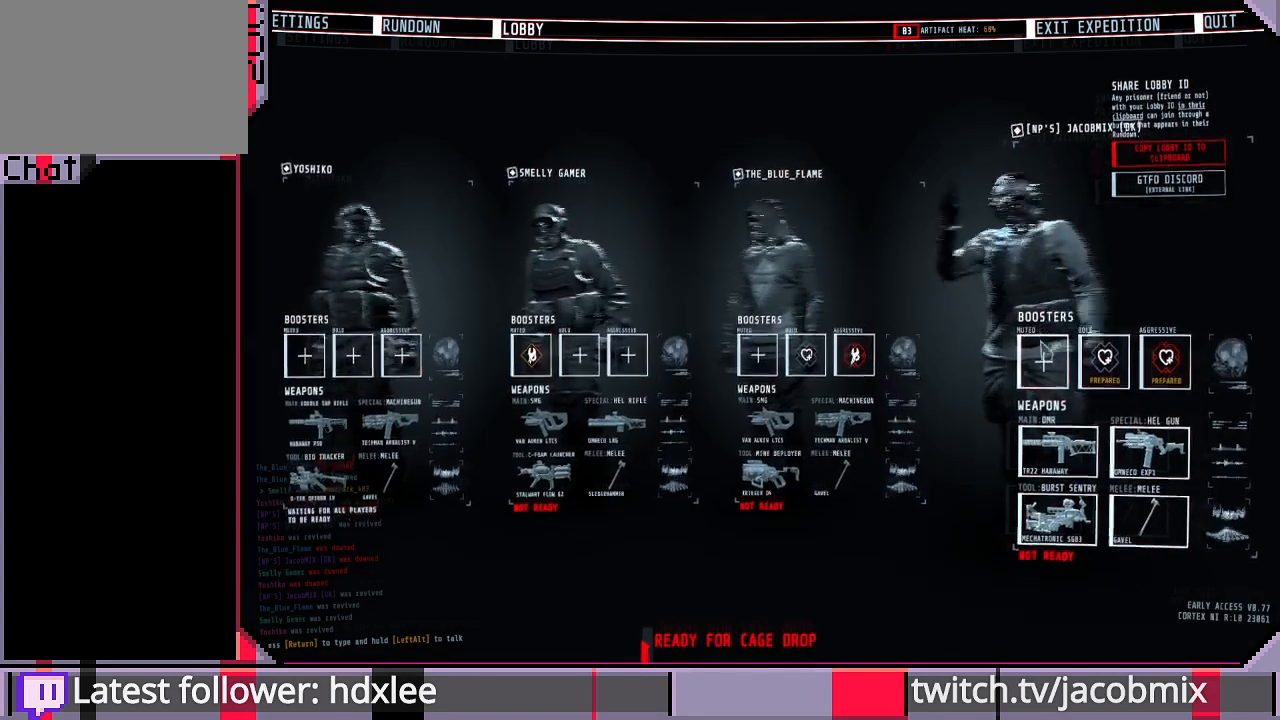
{"keys": [], "mouse": [], "events": [[67, "mouse_left", "up"]]}
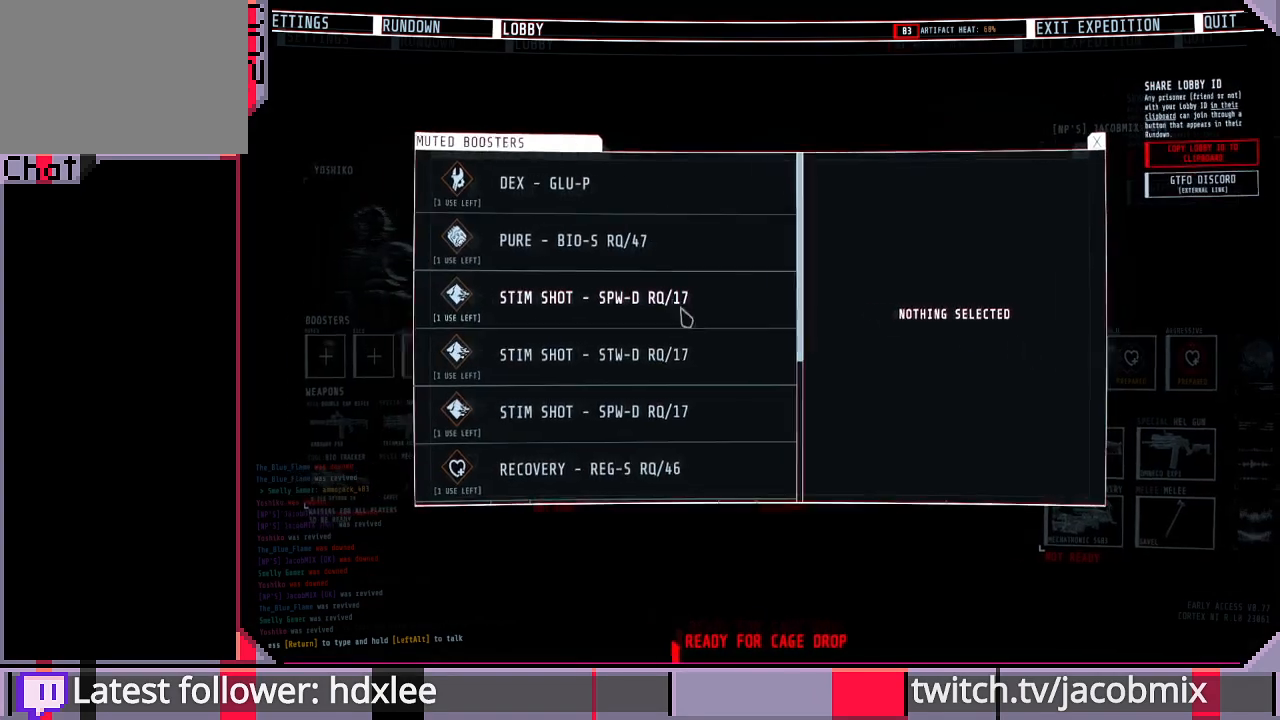
{"keys": [], "mouse": [], "events": []}
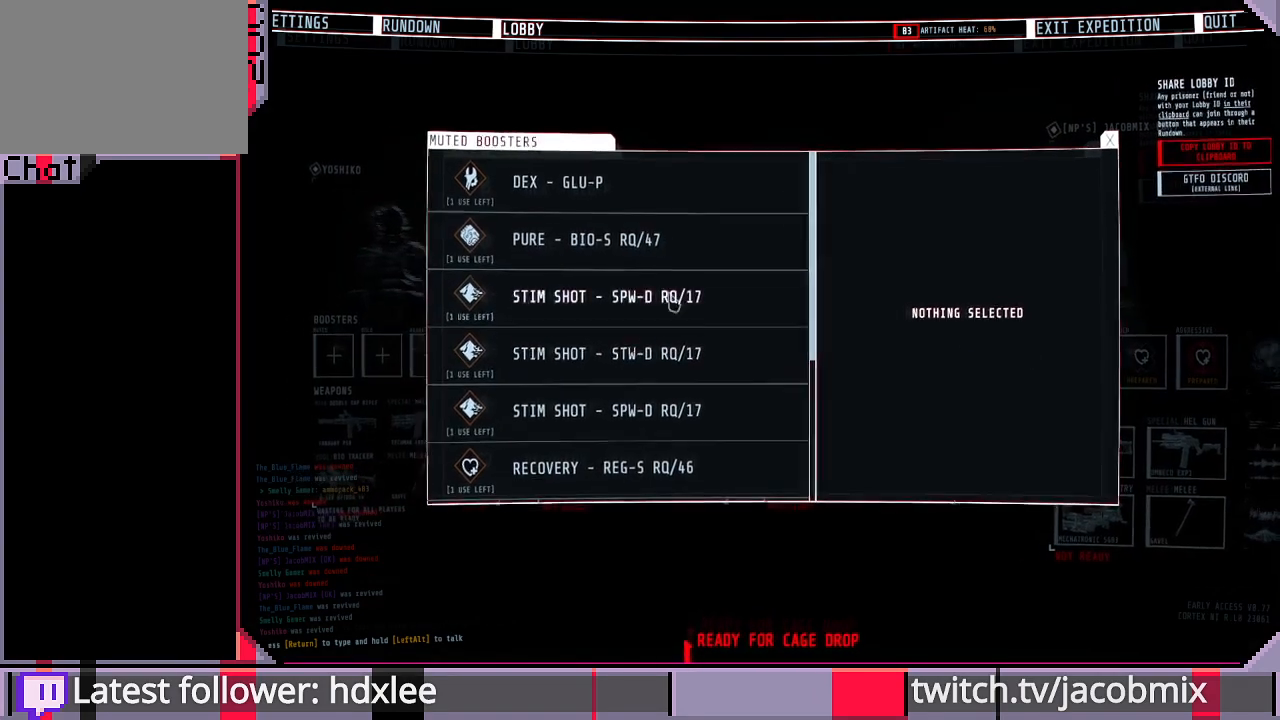
{"keys": [], "mouse": [], "events": [[400, "mouse_left", "down"], [500, "mouse_left", "up"]]}
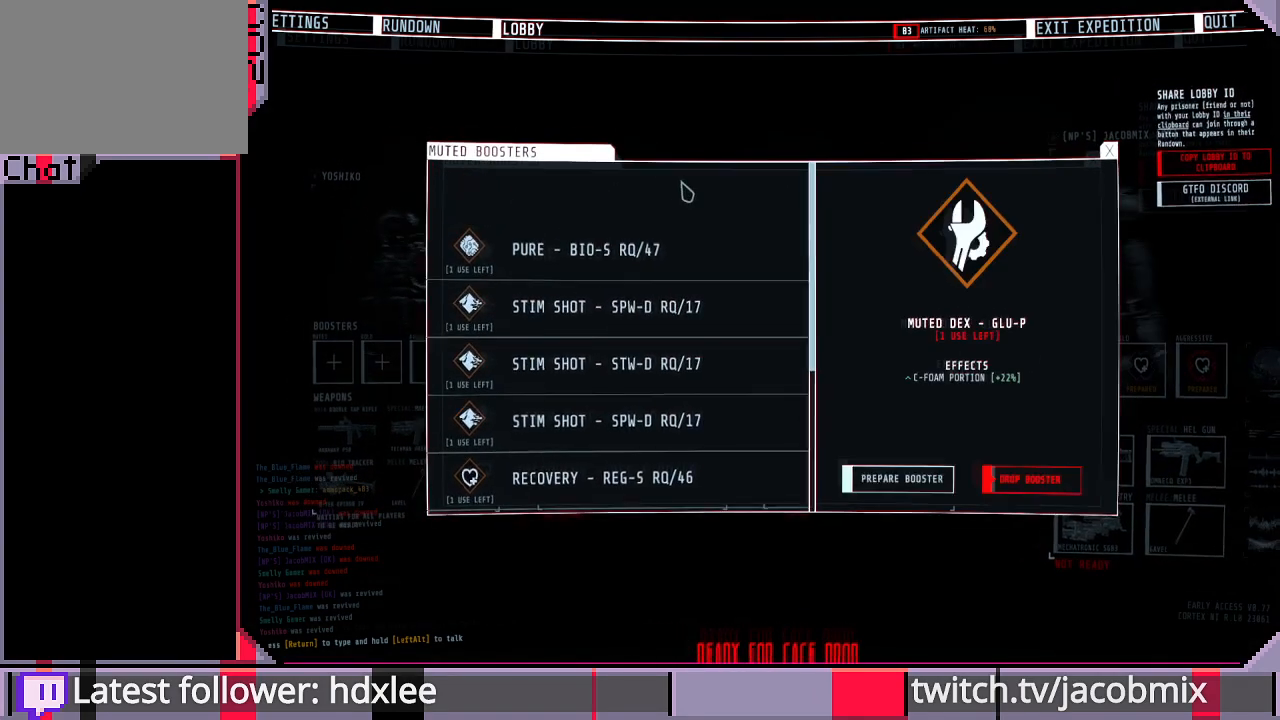
{"keys": [], "mouse": [], "events": []}
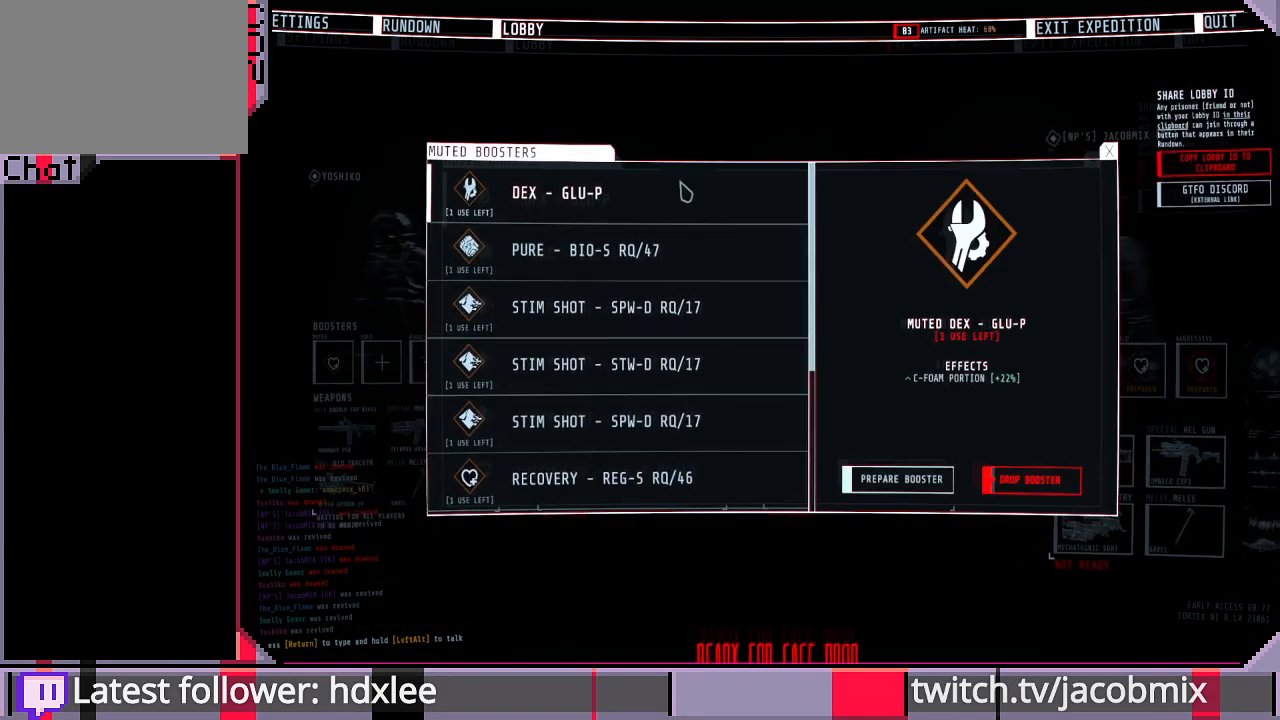
{"keys": [], "mouse": [], "events": []}
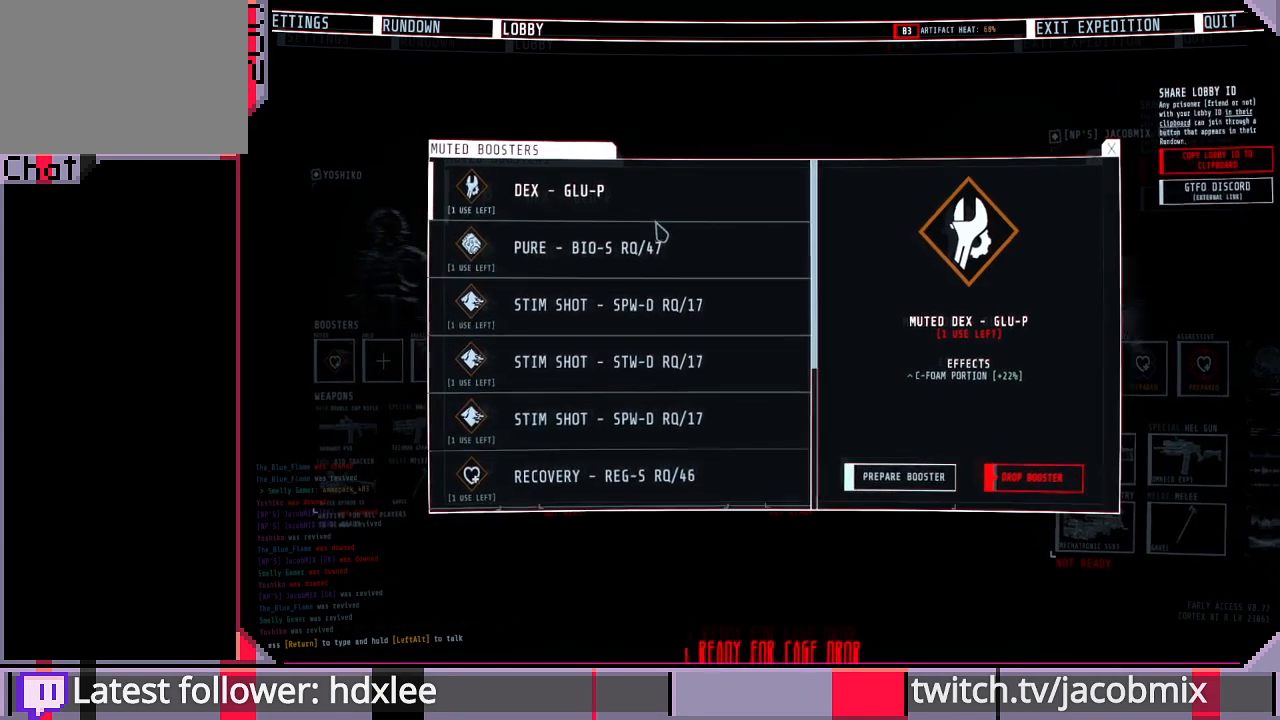
{"keys": [], "mouse": [], "events": [[167, "mouse_left", "down"], [267, "mouse_left", "up"]]}